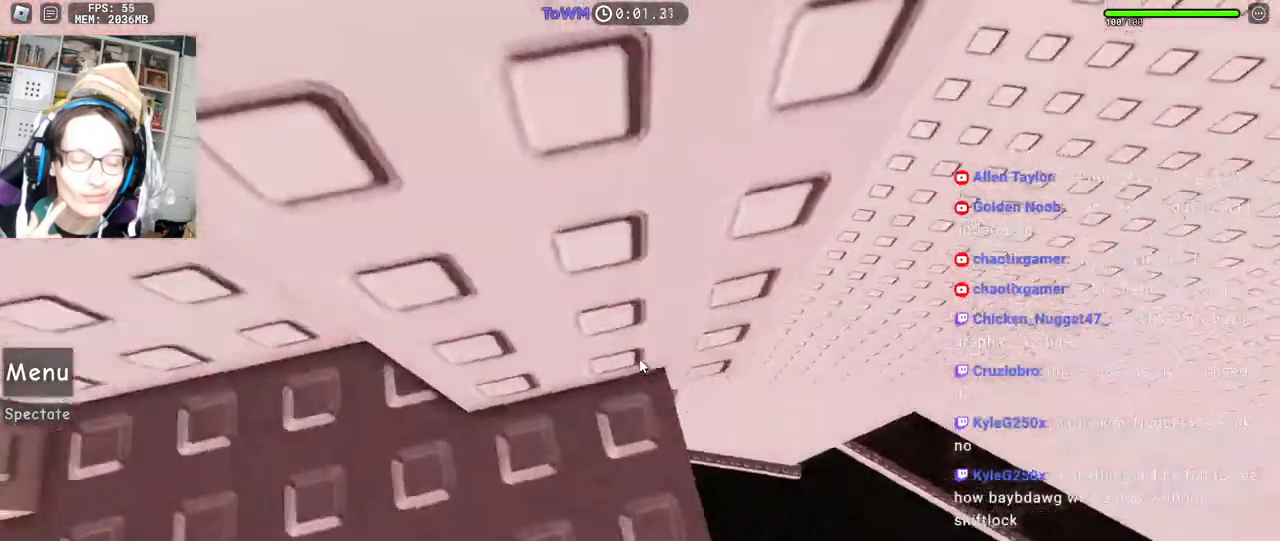
Gameplay with keyboard and mouse; each line is a JSON object with the keys and mouse buttons held at the frame after it. "events" lists presses ("down") and releases ("up") of "a", "ctrl", "d", "e", "q", "s", "shift", "space", "w", "mouse_left", "mouse_wheel", "mouse_right", "mouse_mb4" and "mouse_mb5" between this image and that frame as [ms after this image, input, new state], when the widget could be followed in between. "mouse_left", "mouse_wheel", "mouse_right", "mouse_mb4", "mouse_mb5" = the "left", "wheel", "right", "mb4", "mb5" buttons of the "mouse" list. No other keys are recorded. "wheel" means that the mouse wheel is clicked or scrolled. Mouse movement is not recorded.
{"keys": ["d"], "mouse": ["right"], "events": [[134, "w", "up"], [184, "space", "down"], [250, "space", "up"]]}
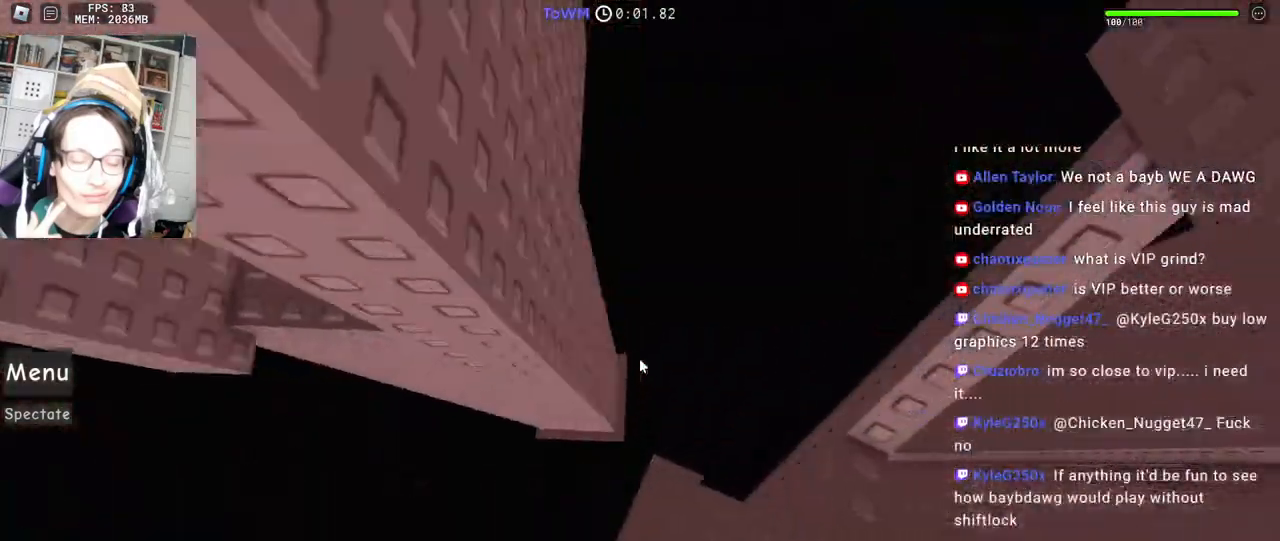
{"keys": [], "mouse": ["right"], "events": [[284, "d", "up"]]}
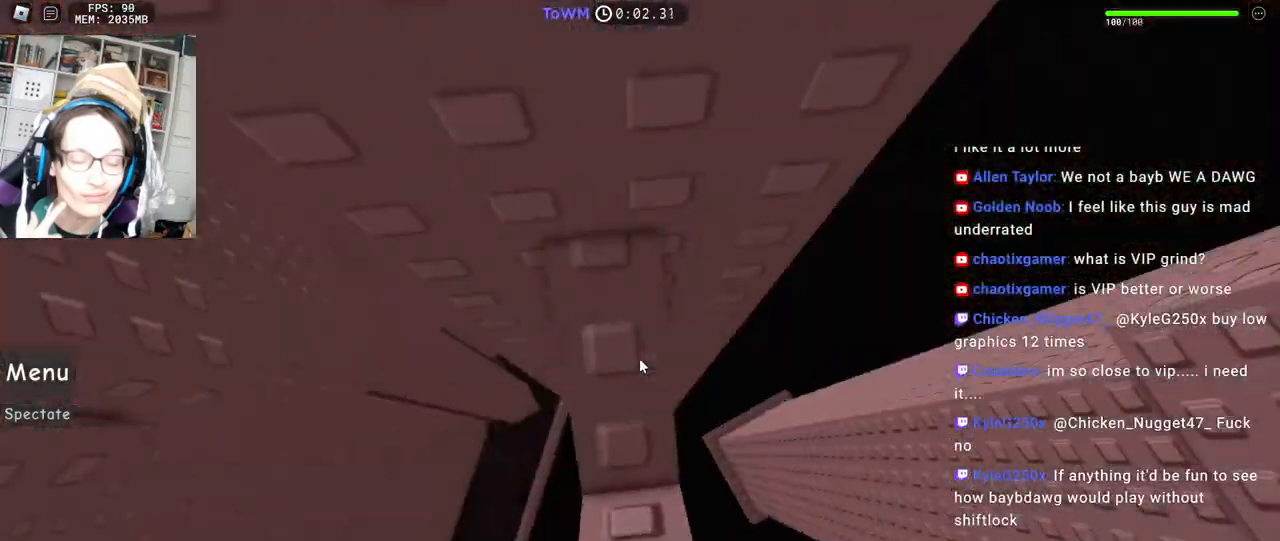
{"keys": ["a", "space"], "mouse": ["right"], "events": [[34, "a", "down"], [34, "s", "down"], [100, "a", "up"], [117, "s", "up"], [334, "a", "down"], [484, "space", "down"]]}
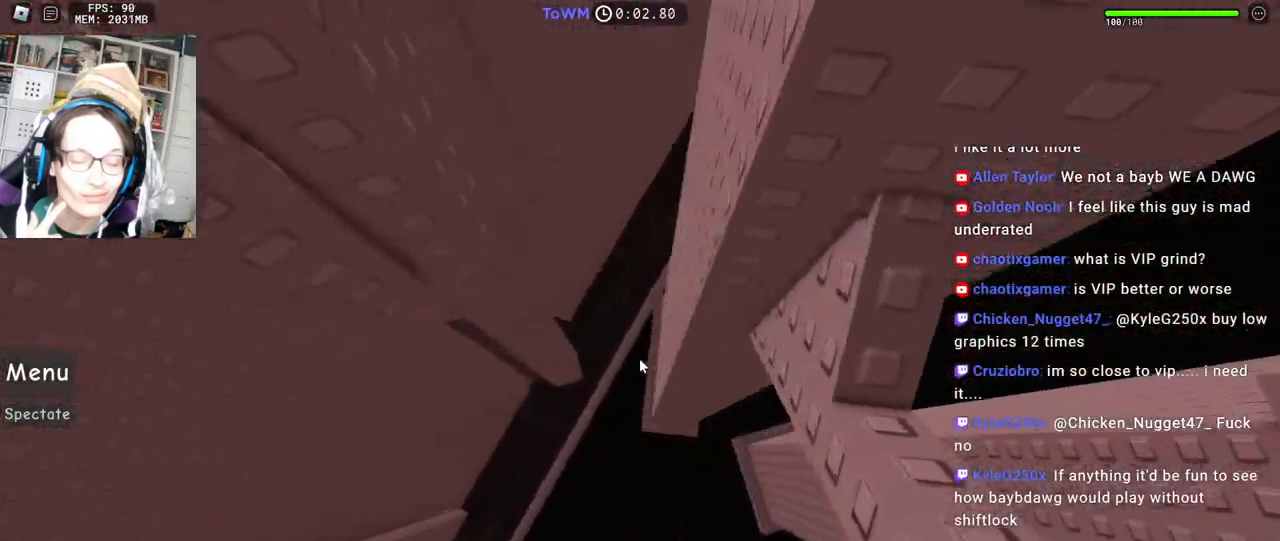
{"keys": ["a"], "mouse": ["right"], "events": [[34, "space", "up"]]}
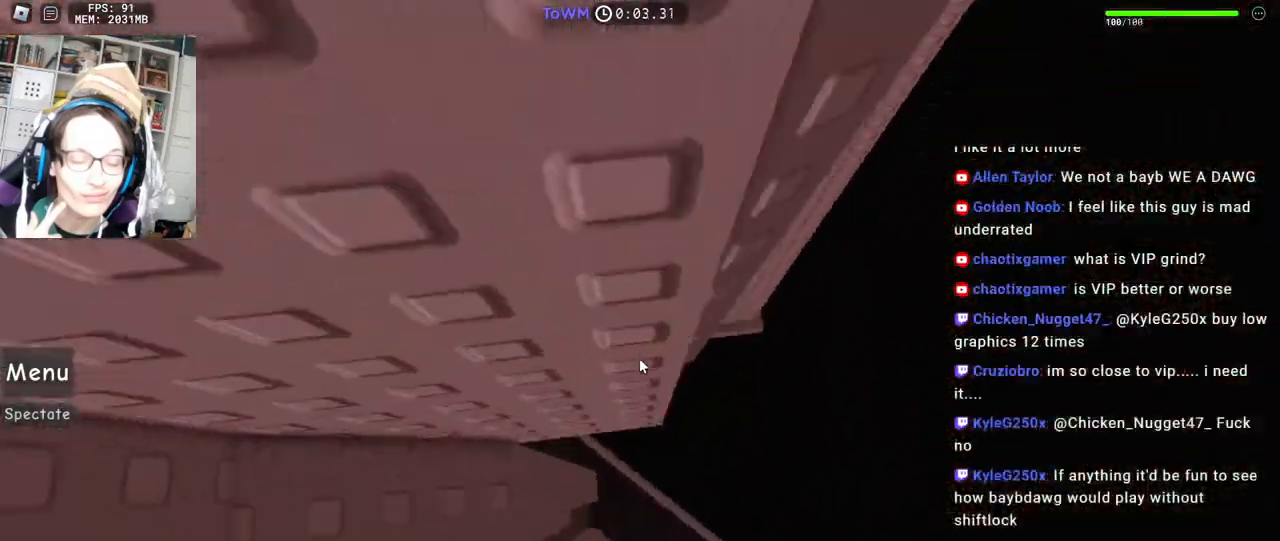
{"keys": ["w"], "mouse": ["right"], "events": [[17, "shift", "down"], [100, "w", "down"], [150, "shift", "up"], [200, "a", "up"], [217, "w", "up"], [300, "w", "down"]]}
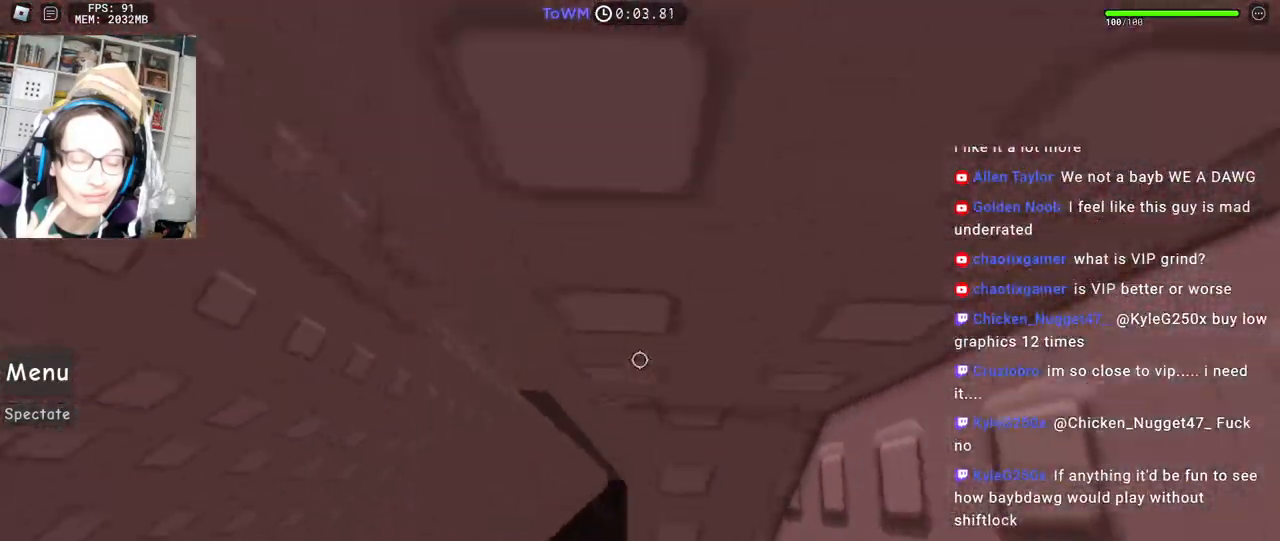
{"keys": [], "mouse": ["right"], "events": [[117, "w", "up"], [234, "w", "down"], [334, "w", "up"], [384, "d", "down"], [400, "w", "down"], [417, "mouse_wheel", "down"], [500, "d", "up"], [500, "mouse_wheel", "up"], [500, "w", "up"]]}
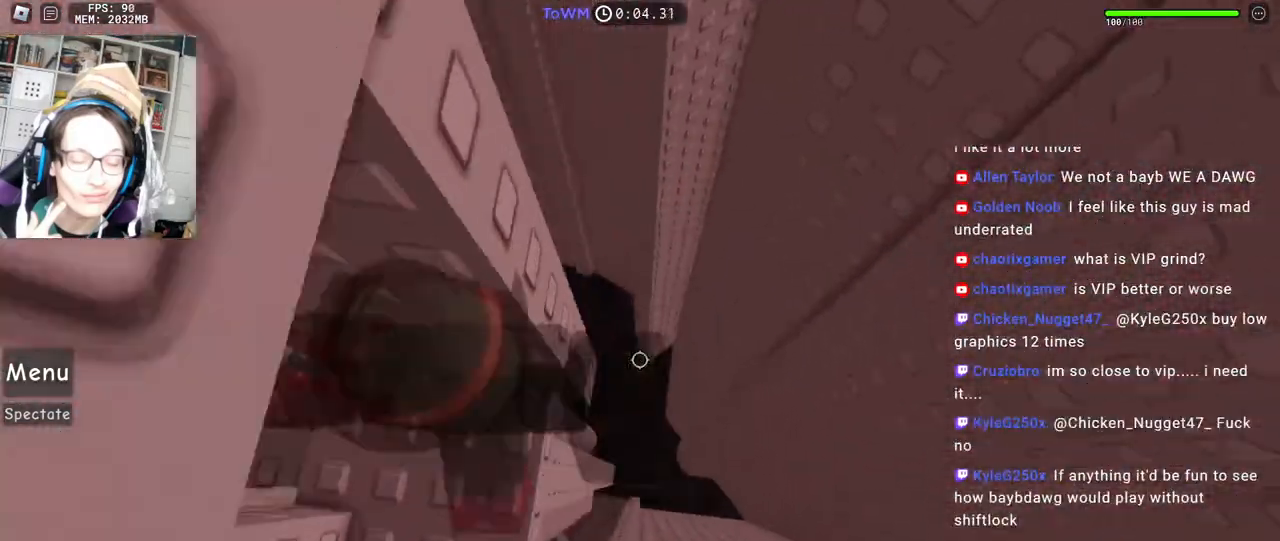
{"keys": ["d", "space"], "mouse": ["right"], "events": [[350, "d", "down"], [484, "space", "down"]]}
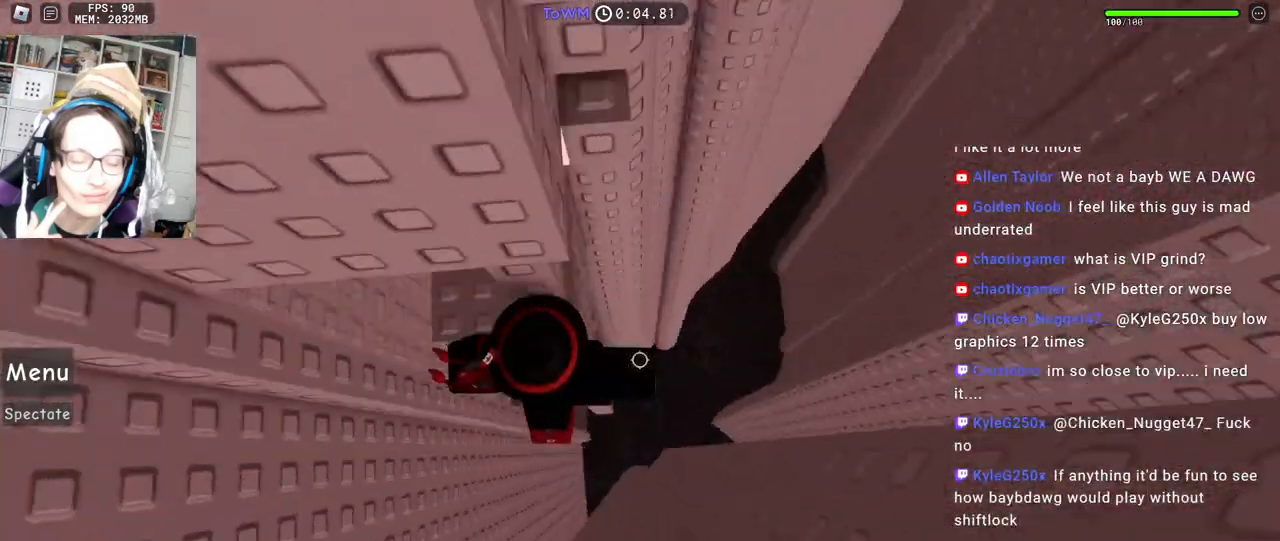
{"keys": ["shift", "w"], "mouse": ["right"], "events": [[50, "space", "up"], [267, "w", "down"], [367, "d", "up"], [367, "mouse_wheel", "down"], [417, "mouse_wheel", "up"], [417, "shift", "down"]]}
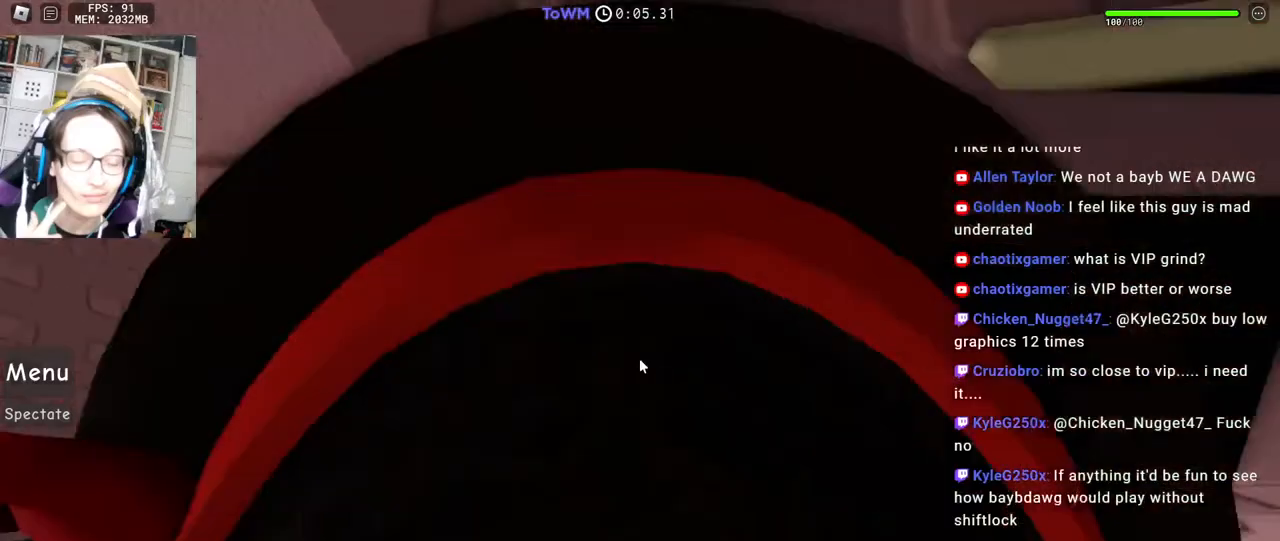
{"keys": [], "mouse": ["right"], "events": [[67, "shift", "up"], [334, "a", "down"], [417, "w", "up"], [434, "a", "up"]]}
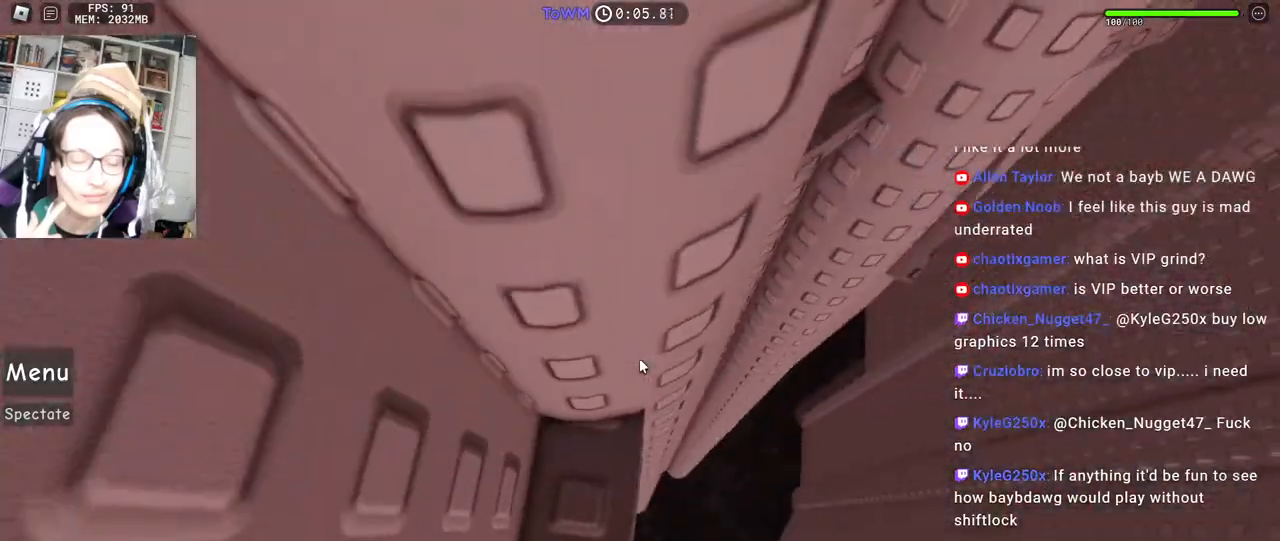
{"keys": [], "mouse": ["right"], "events": [[50, "w", "down"], [117, "w", "up"], [234, "w", "down"], [267, "w", "up"]]}
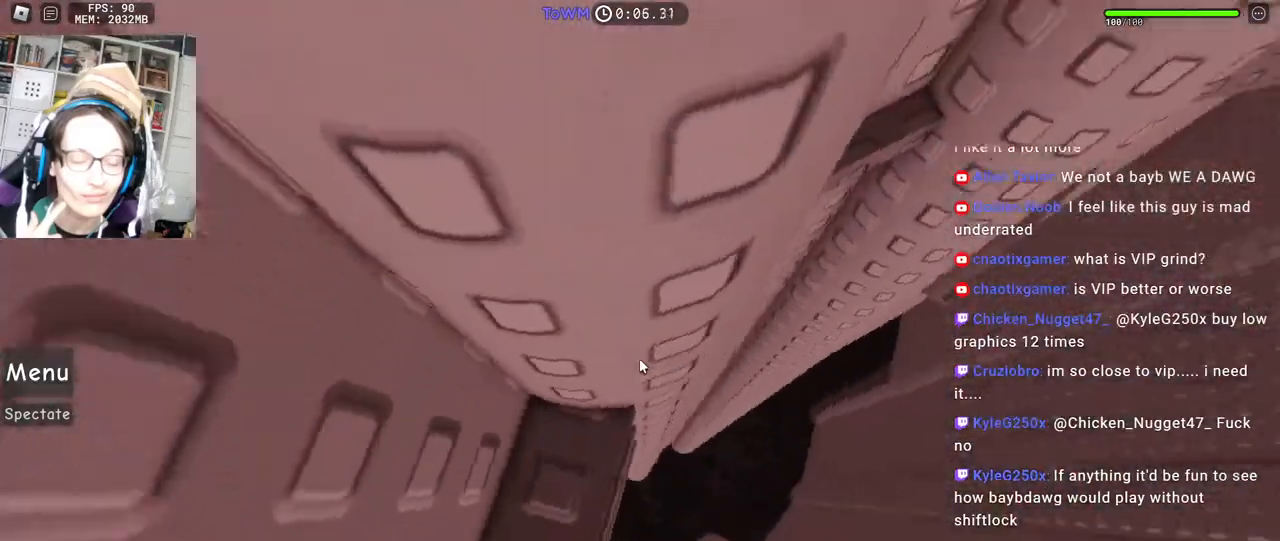
{"keys": ["d"], "mouse": ["right"], "events": [[384, "d", "down"]]}
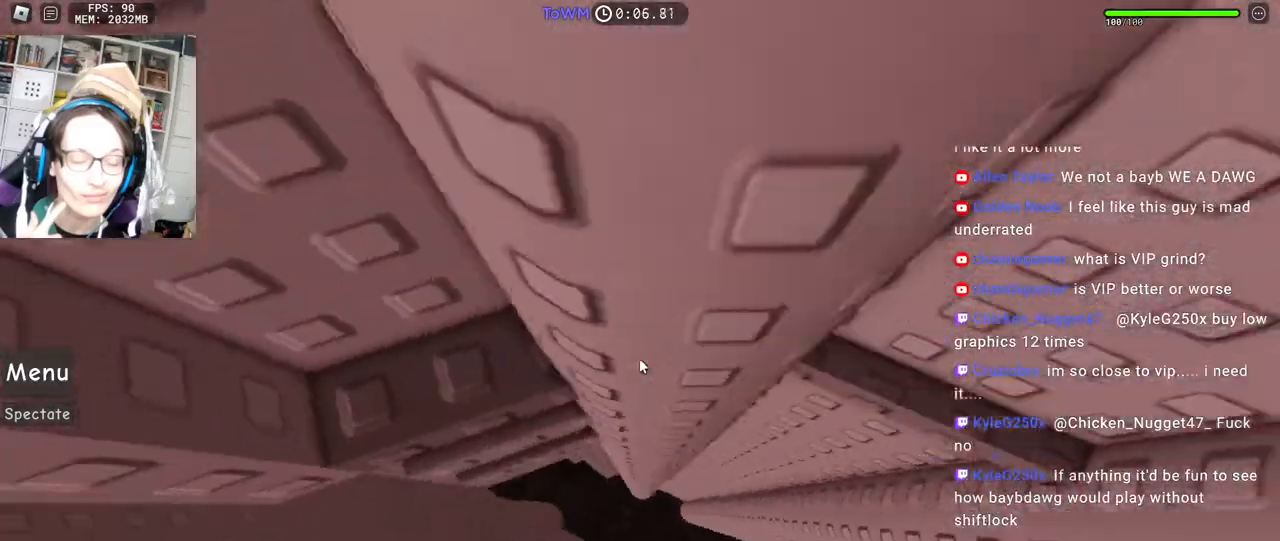
{"keys": [], "mouse": ["right"], "events": [[167, "w", "down"], [250, "d", "up"], [367, "w", "up"]]}
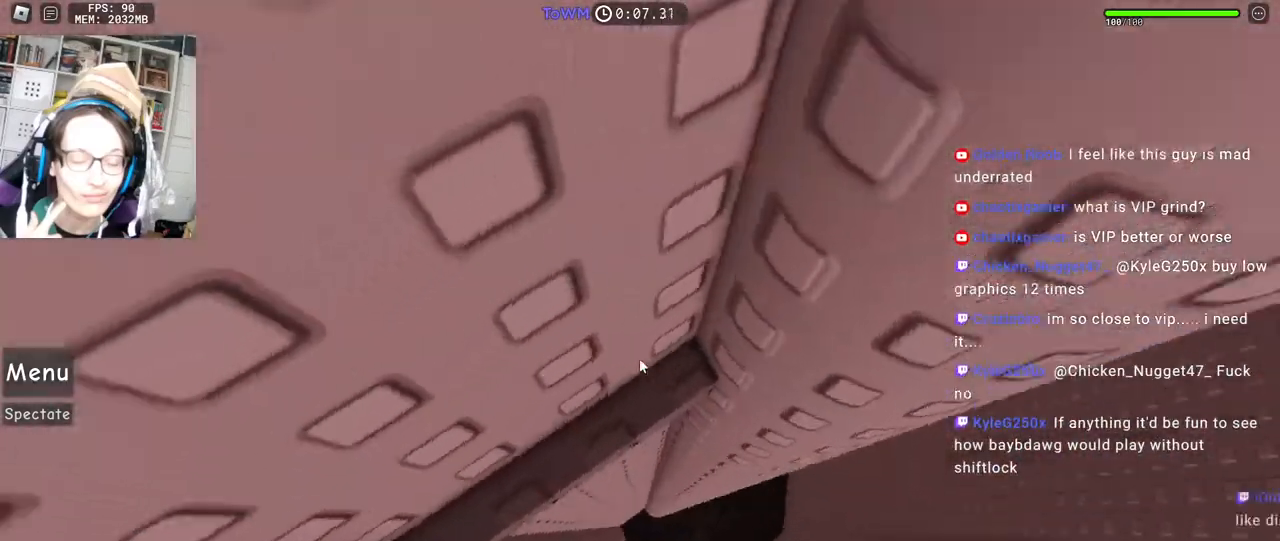
{"keys": ["d"], "mouse": ["right"], "events": [[300, "d", "down"]]}
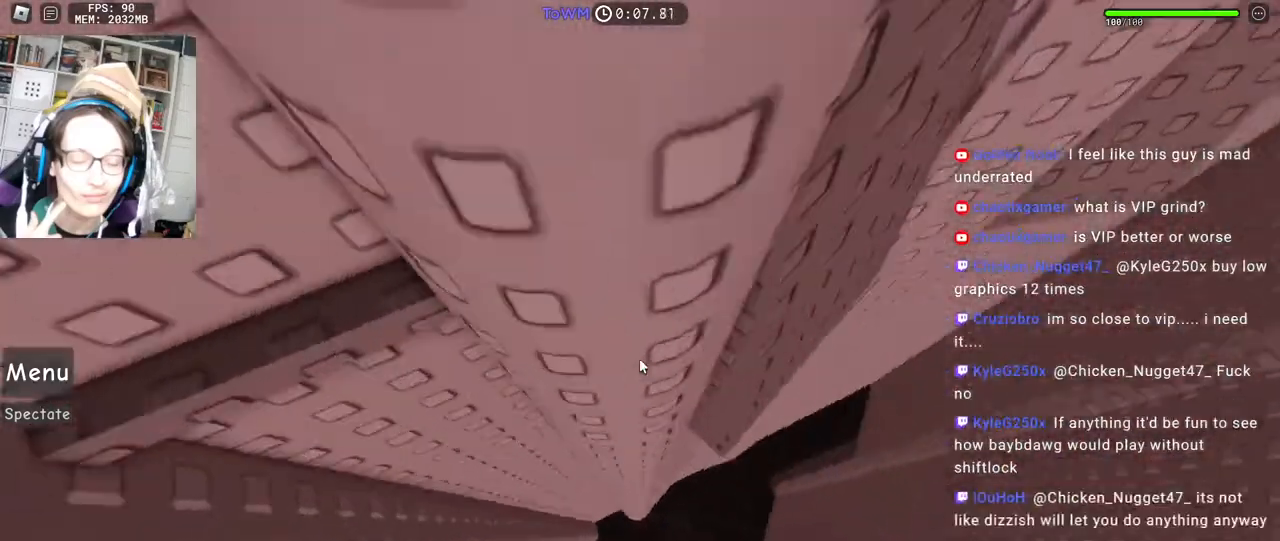
{"keys": [], "mouse": [], "events": [[117, "w", "down"], [267, "d", "up"], [350, "w", "up"], [400, "mouse_right", "up"]]}
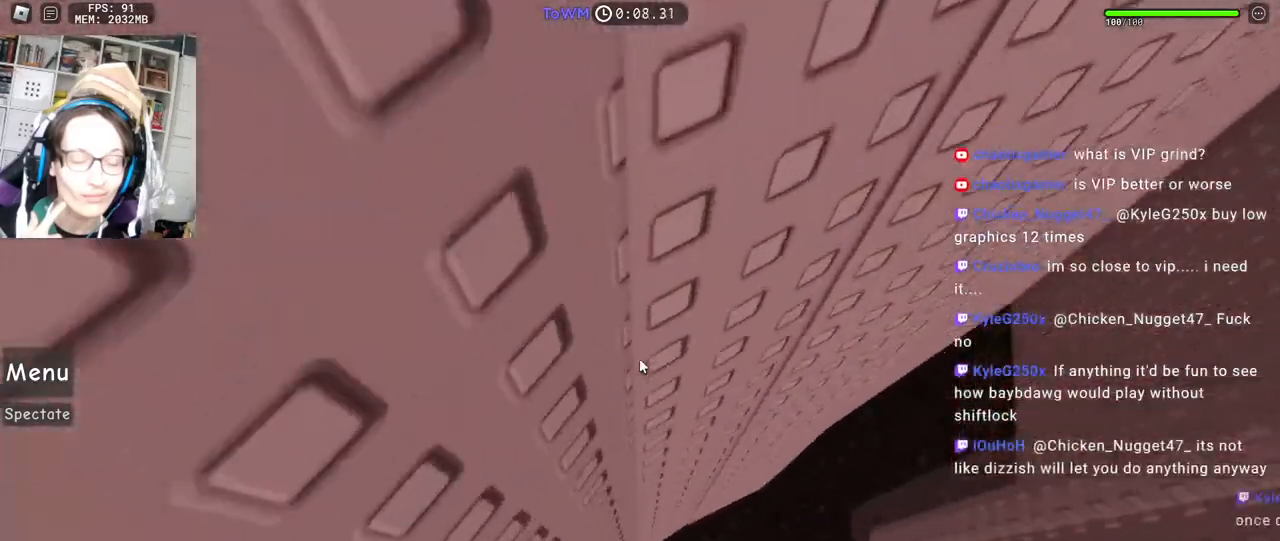
{"keys": [], "mouse": [], "events": []}
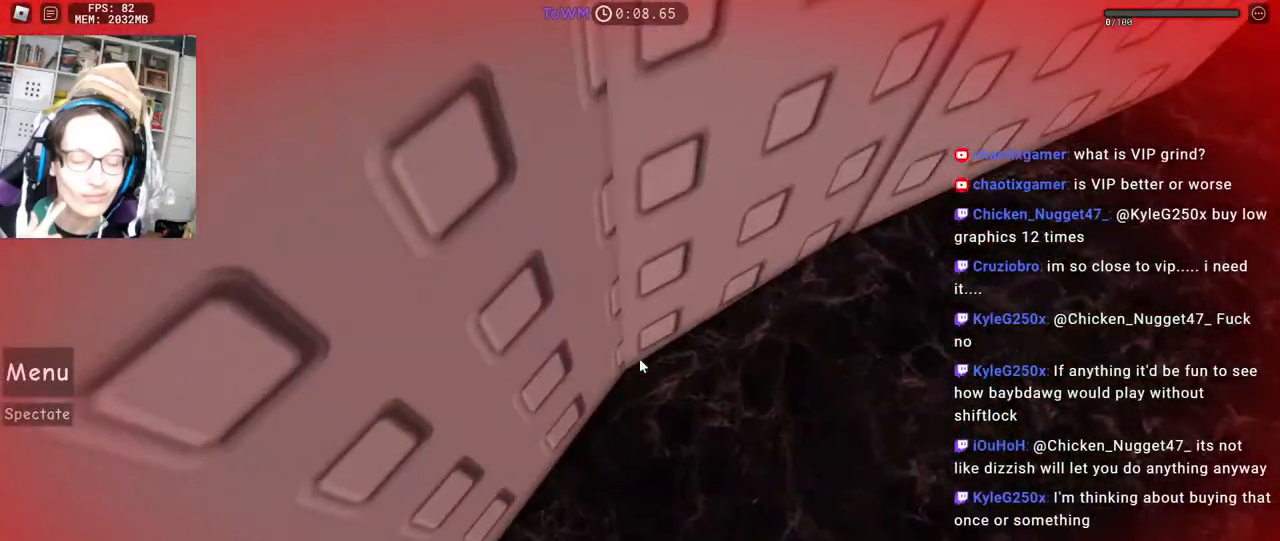
{"keys": [], "mouse": [], "events": []}
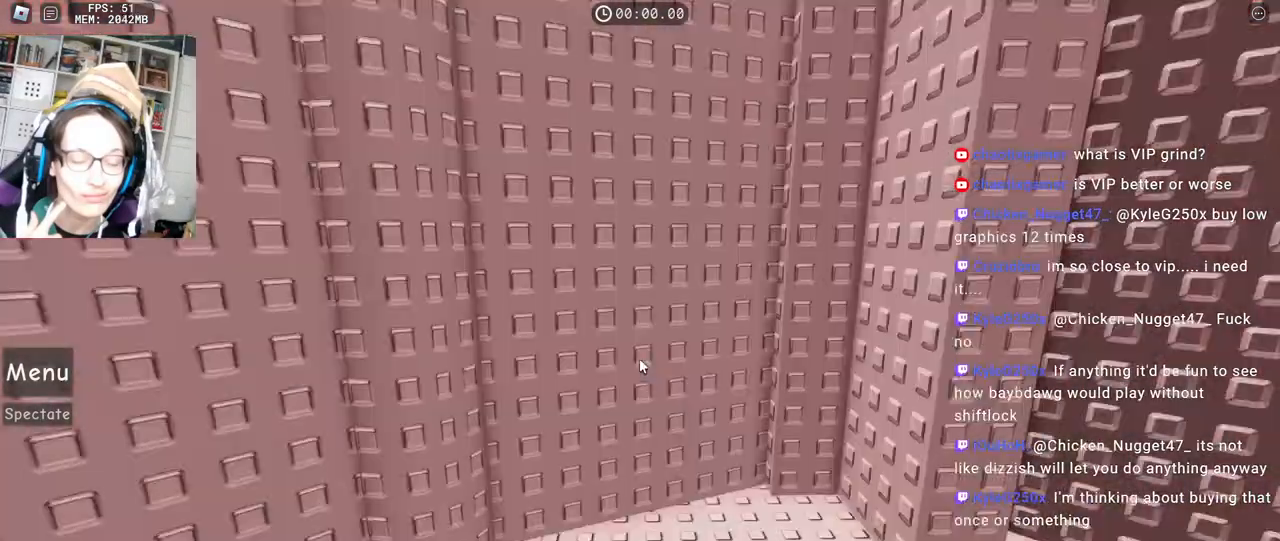
{"keys": ["d", "w"], "mouse": ["right"], "events": [[334, "mouse_right", "down"], [384, "d", "down"], [384, "w", "down"]]}
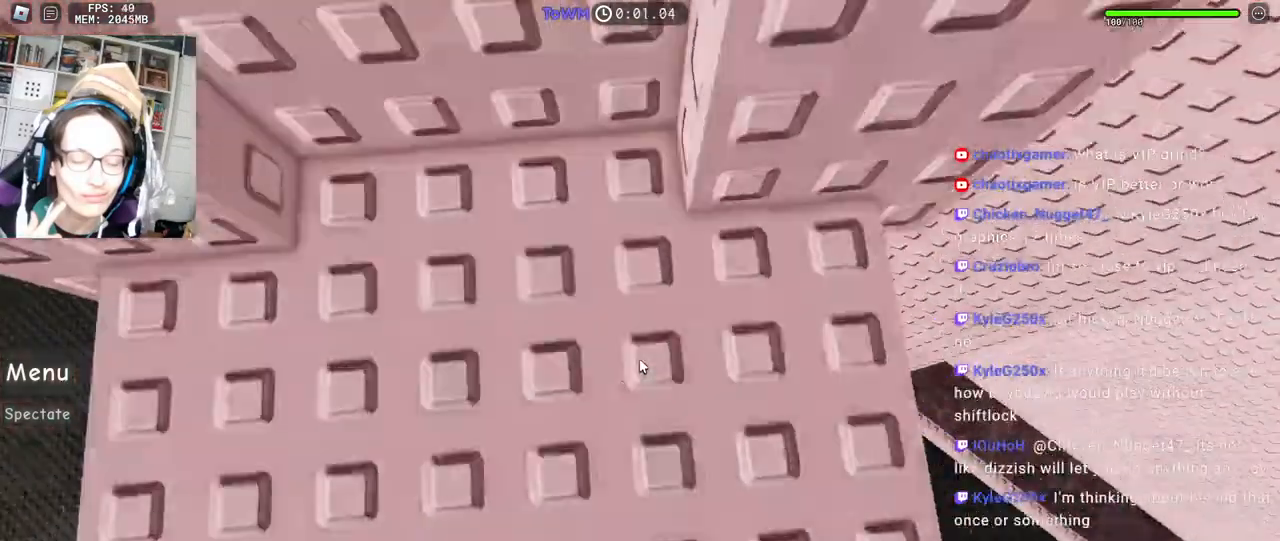
{"keys": ["d"], "mouse": ["right"], "events": [[134, "d", "up"], [134, "w", "up"], [217, "d", "down"], [217, "w", "down"], [367, "w", "up"], [400, "space", "down"], [467, "space", "up"]]}
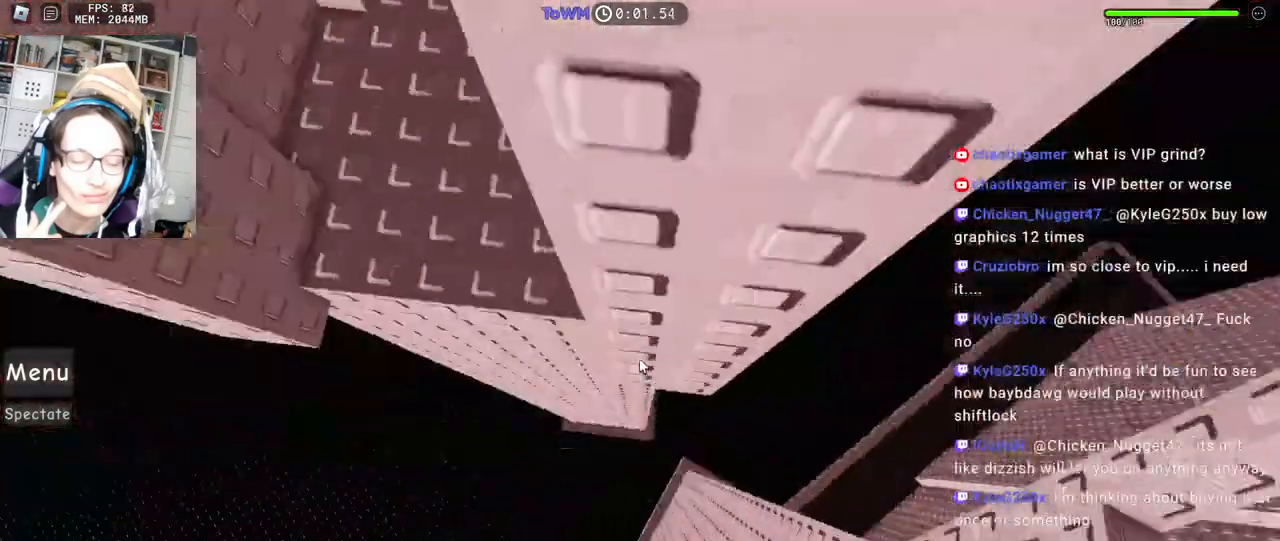
{"keys": [], "mouse": ["right"], "events": [[500, "d", "up"]]}
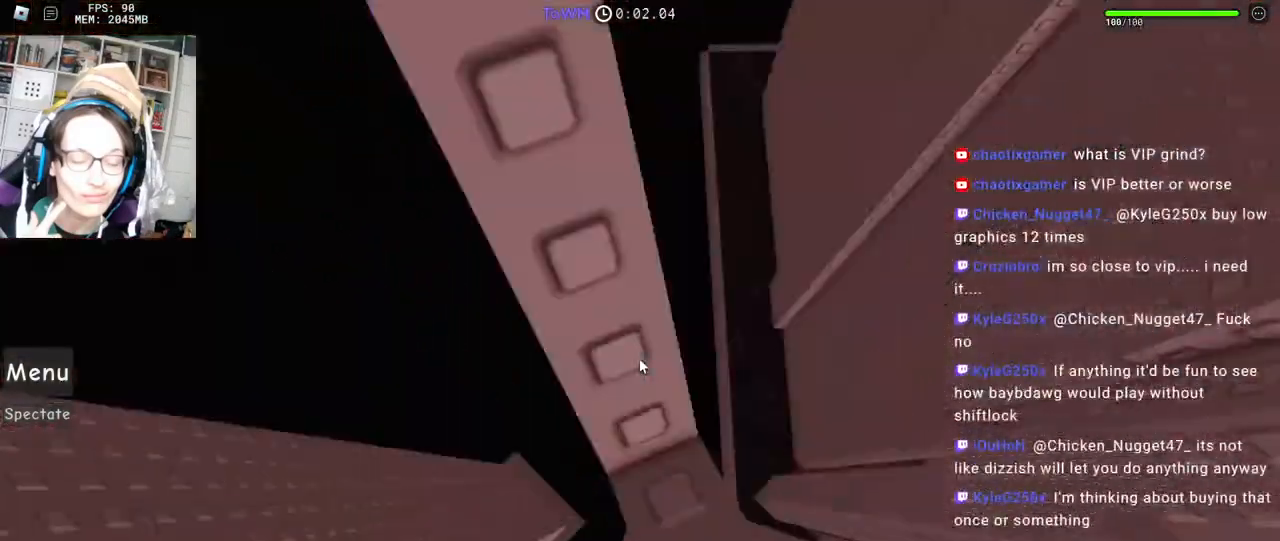
{"keys": [], "mouse": ["right"], "events": [[334, "a", "down"], [334, "s", "down"], [384, "a", "up"], [384, "s", "up"]]}
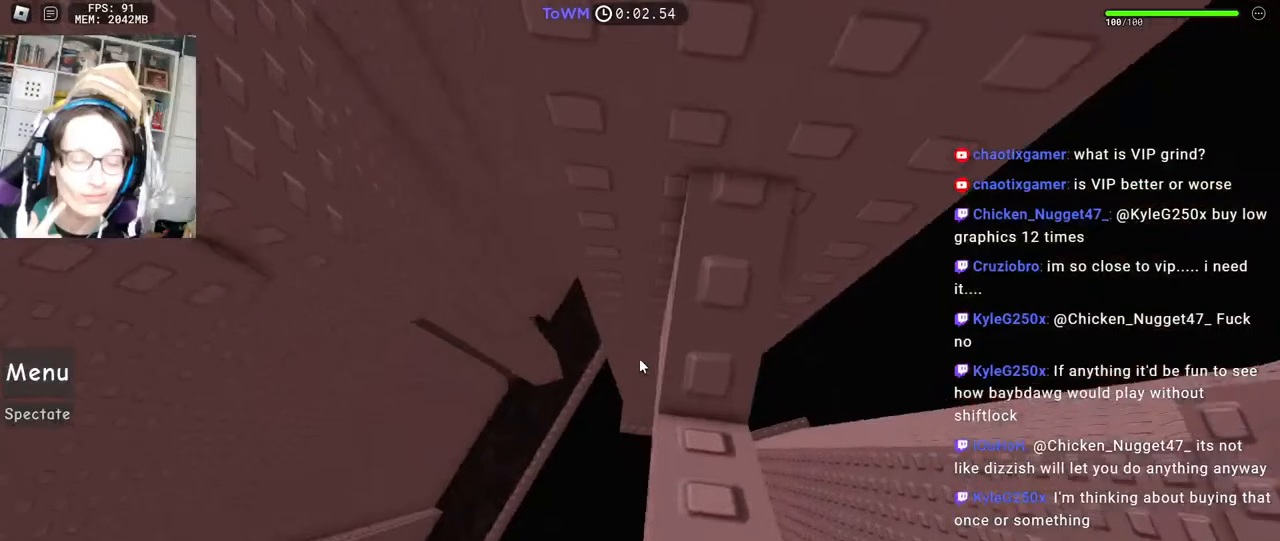
{"keys": ["a"], "mouse": ["right"], "events": [[67, "a", "down"], [217, "space", "down"], [284, "space", "up"]]}
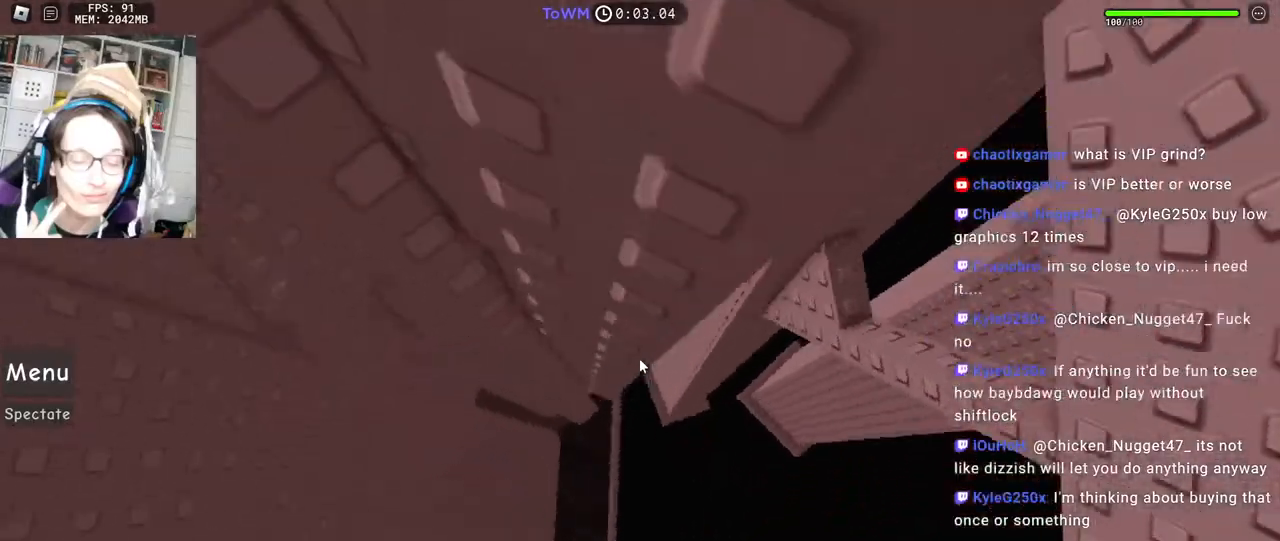
{"keys": [], "mouse": ["right"], "events": [[117, "shift", "down"], [300, "shift", "up"], [300, "w", "down"], [400, "a", "up"], [500, "w", "up"]]}
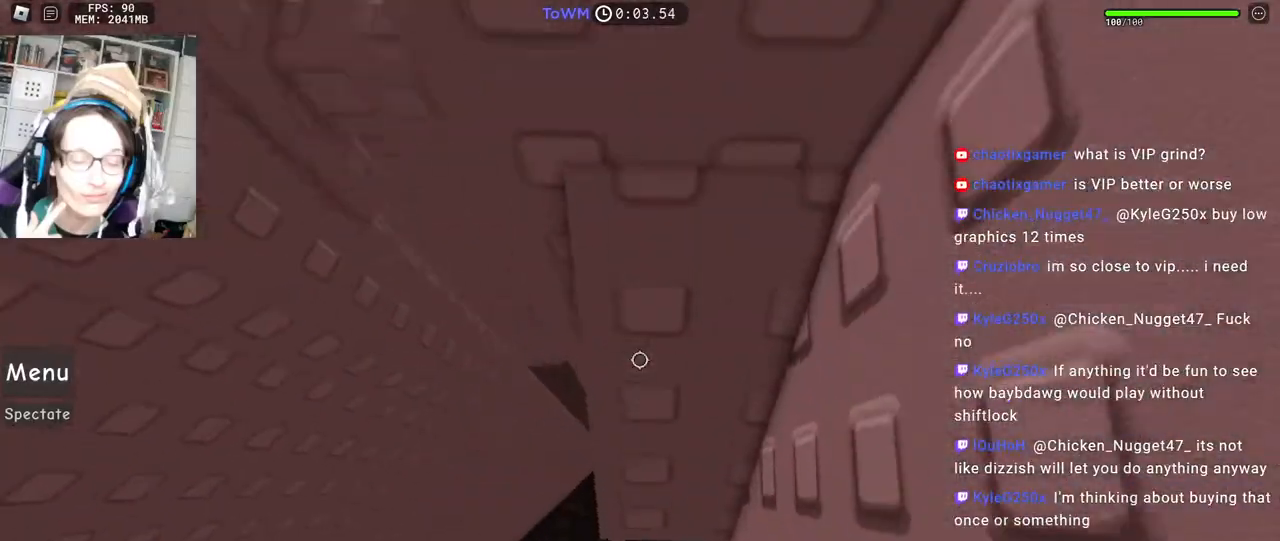
{"keys": [], "mouse": ["right"], "events": [[84, "w", "down"], [367, "w", "up"]]}
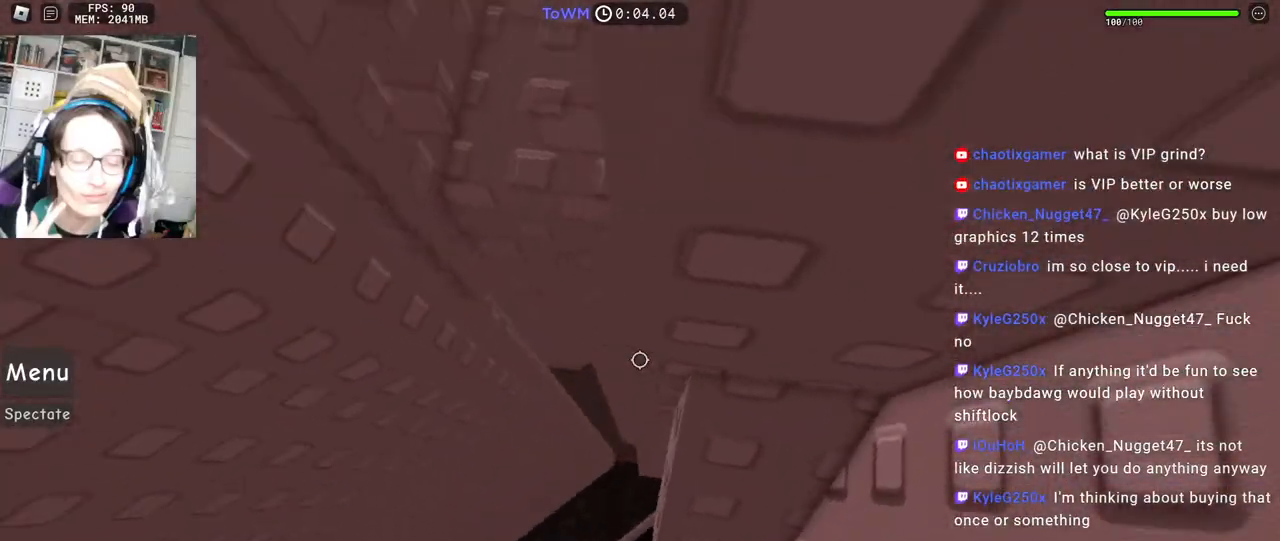
{"keys": [], "mouse": ["right"], "events": [[17, "w", "down"], [234, "w", "up"], [384, "w", "down"], [484, "w", "up"]]}
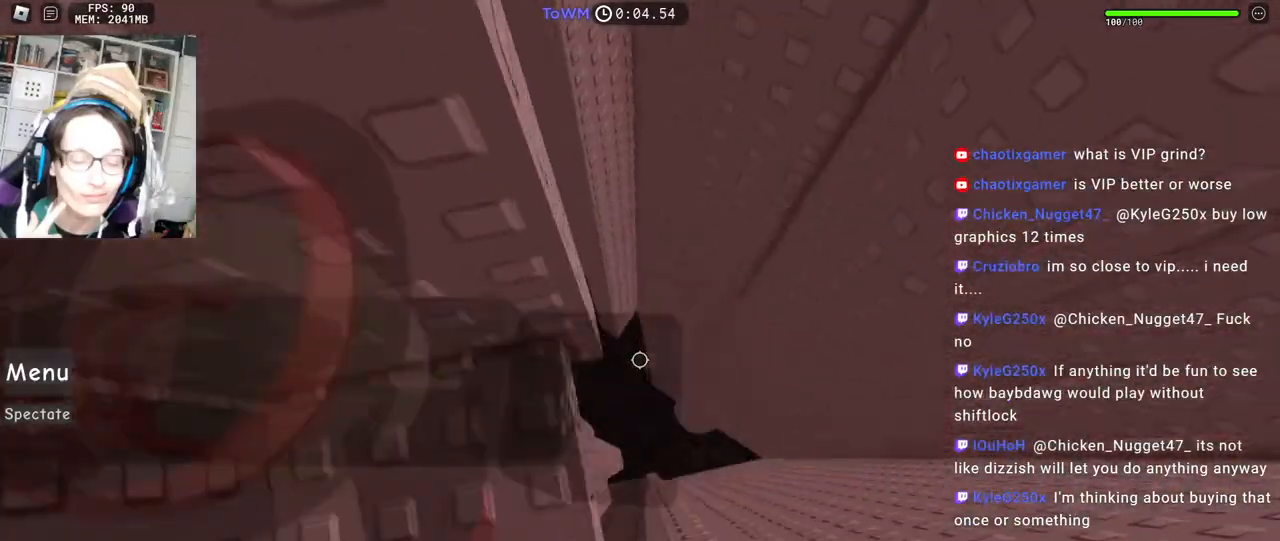
{"keys": ["d", "space"], "mouse": ["right"], "events": [[67, "d", "down"], [67, "w", "down"], [167, "d", "up"], [167, "w", "up"], [367, "d", "down"], [467, "space", "down"]]}
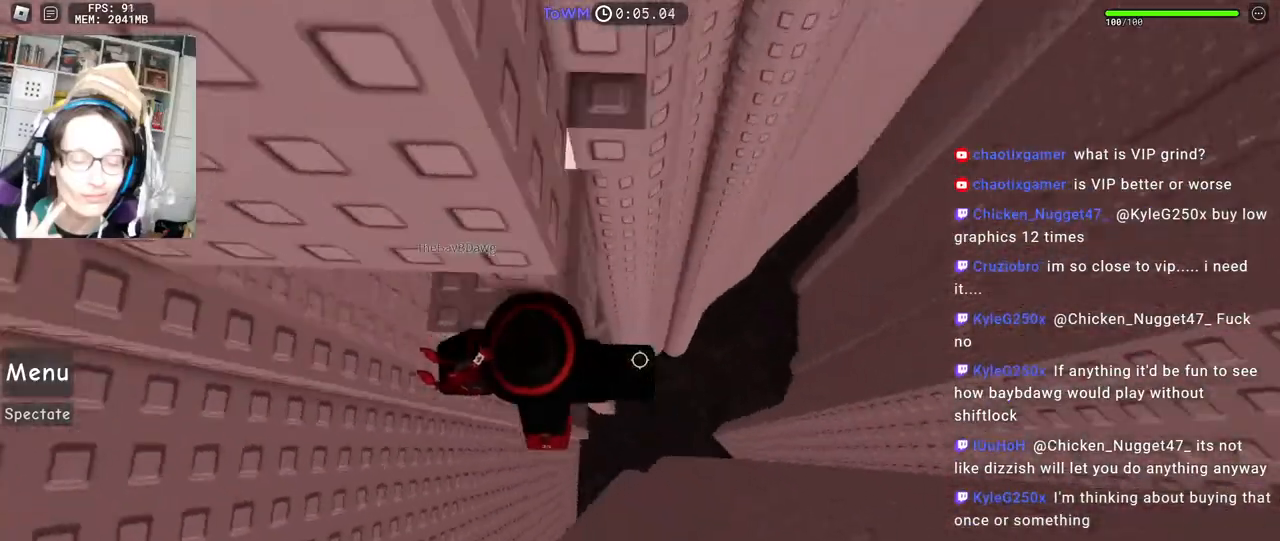
{"keys": ["w"], "mouse": ["right"], "events": [[50, "space", "up"], [200, "w", "down"], [317, "d", "up"], [317, "mouse_wheel", "down"], [317, "shift", "down"], [384, "mouse_wheel", "up"], [434, "shift", "up"]]}
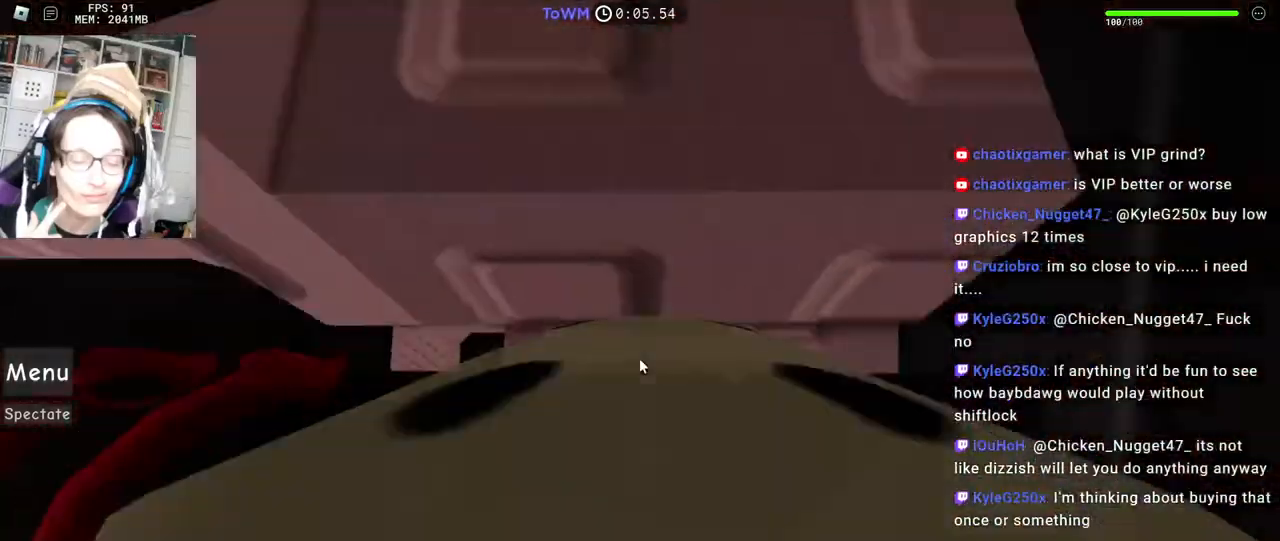
{"keys": ["w"], "mouse": ["right"], "events": [[234, "a", "down"], [367, "a", "up"], [367, "w", "up"], [484, "w", "down"]]}
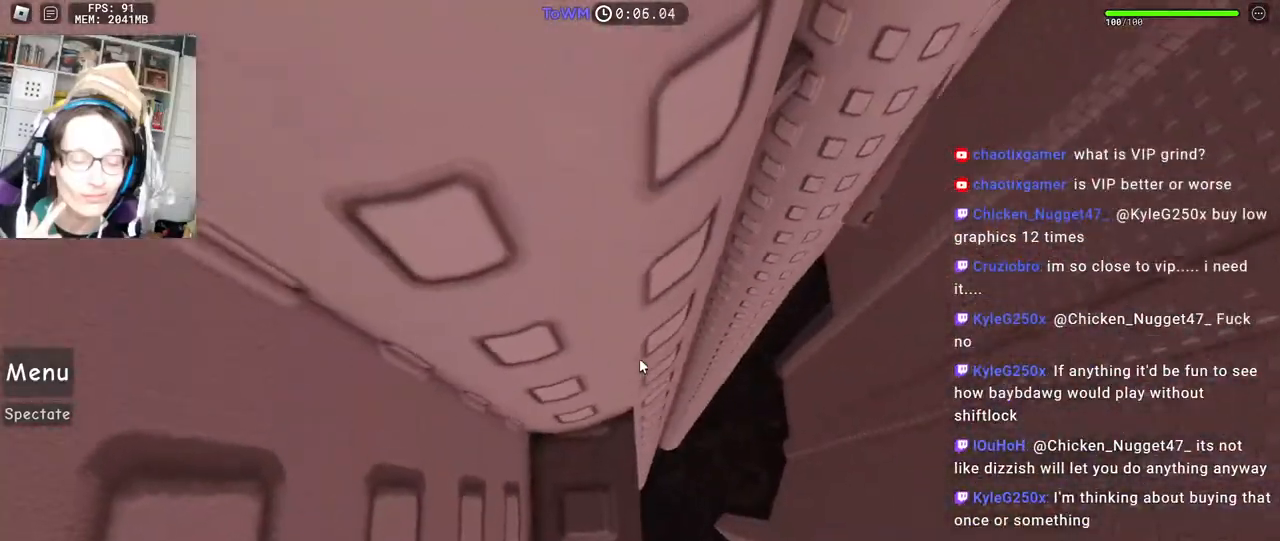
{"keys": [], "mouse": ["right"], "events": [[34, "w", "up"], [150, "w", "down"], [200, "w", "up"]]}
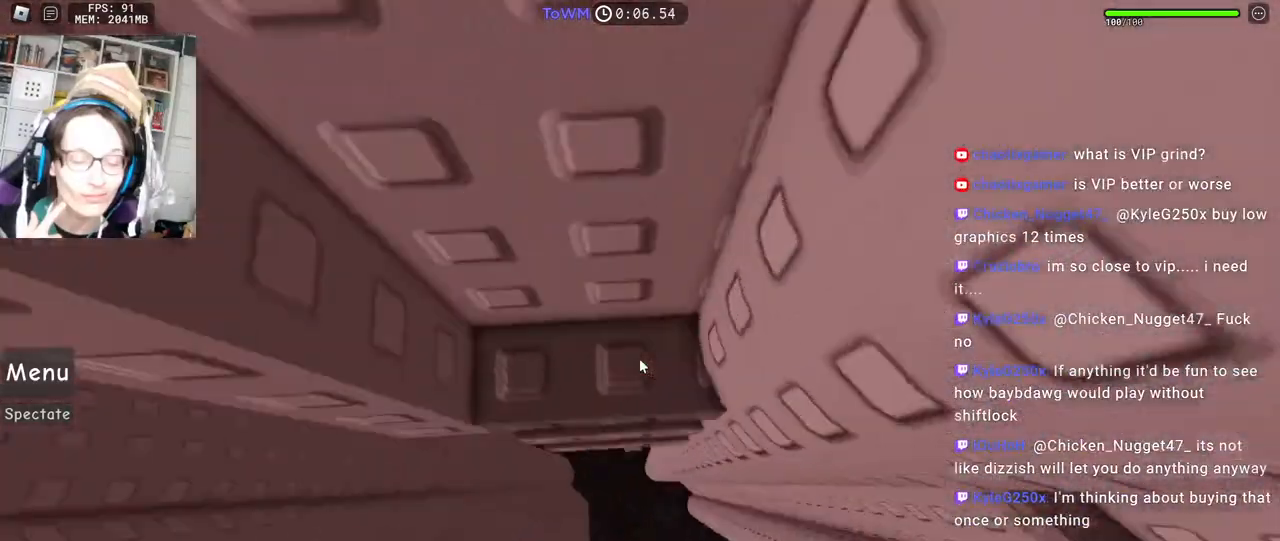
{"keys": ["d"], "mouse": ["right"], "events": [[250, "d", "down"]]}